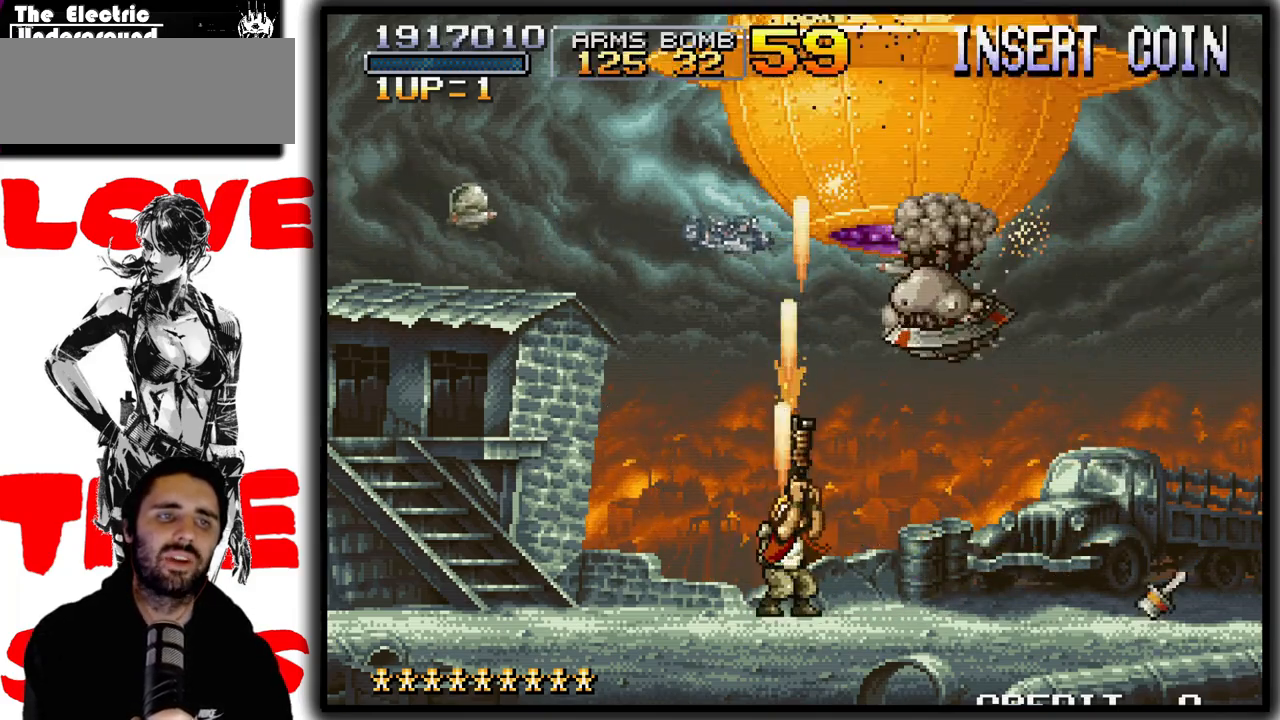
Gameplay with a controller (arcade stick); each line is a JSON object with the inputs held at the frame after it. "events" lists button and stick changes between this image and that frame as [ms after this image, input, new state], when the widget could be followed in between. Not read: DPAD_DOWN L3 R3.
{"buttons": ["SQUARE"], "left_stick": "up", "events": []}
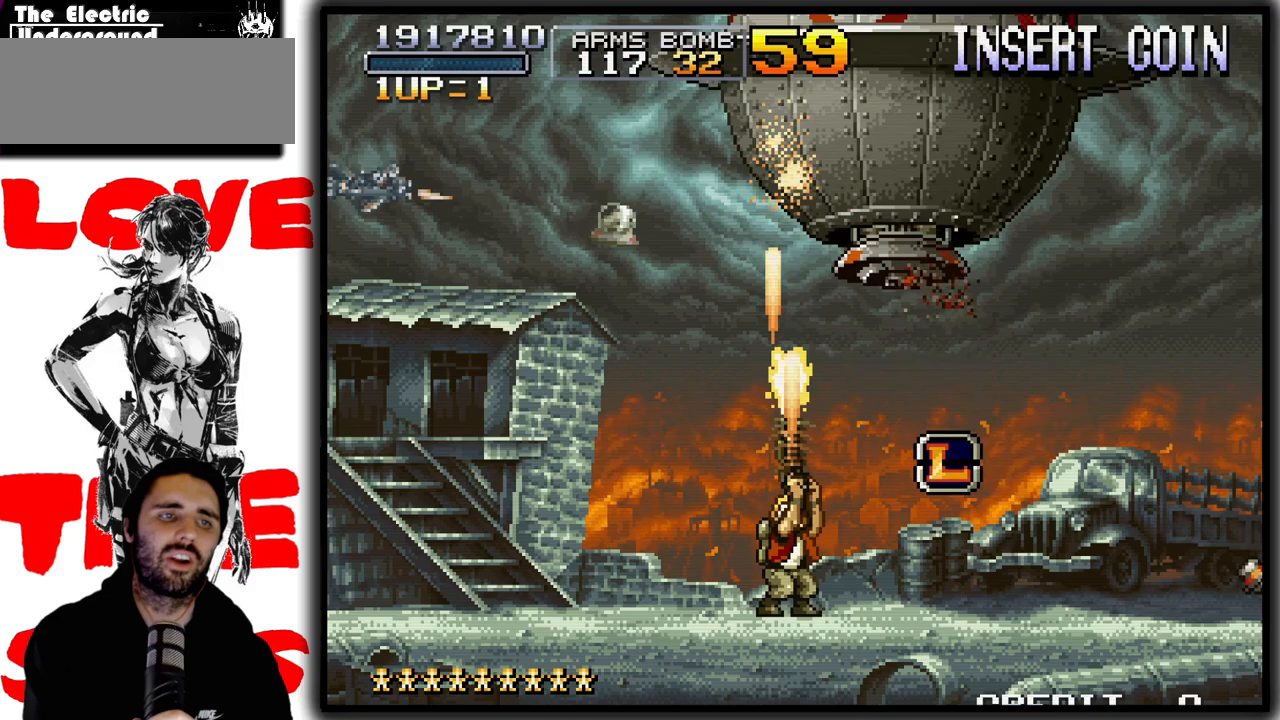
{"buttons": ["TRIANGLE"], "left_stick": "center", "events": [[233, "left_stick", "center"], [250, "SQUARE", "up"], [300, "CROSS", "down"], [433, "CROSS", "up"], [483, "TRIANGLE", "down"]]}
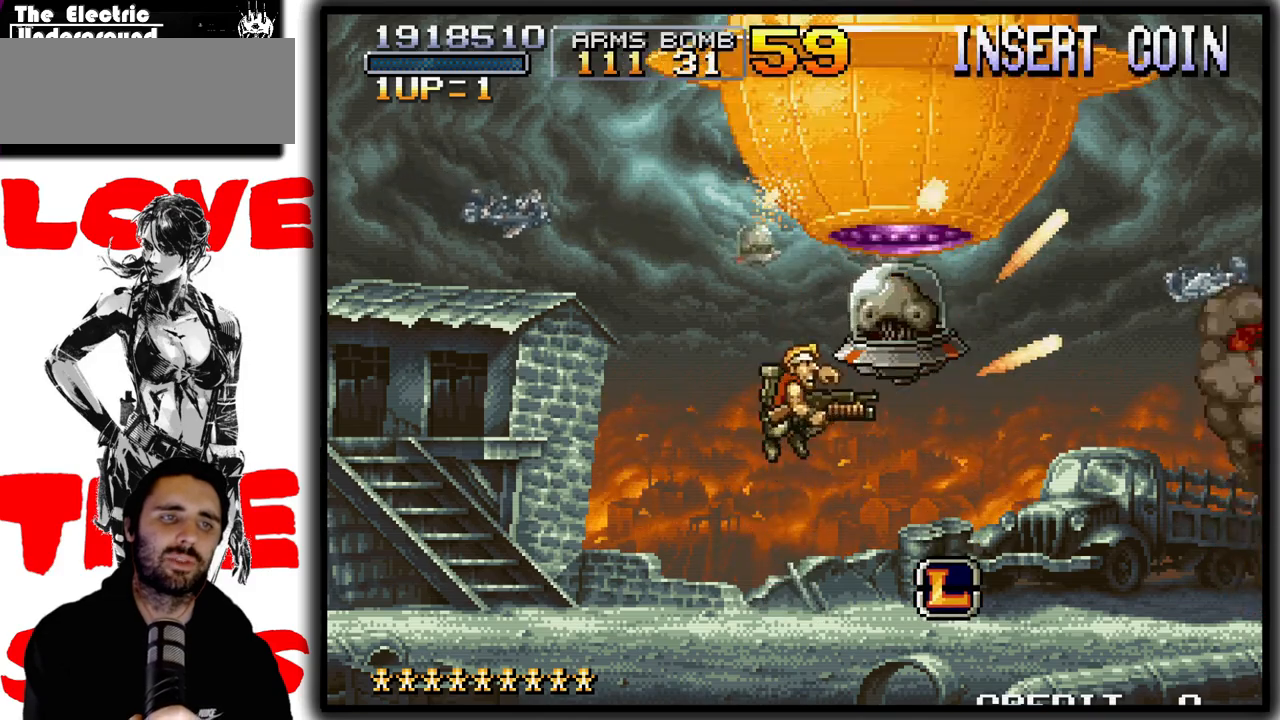
{"buttons": ["SQUARE"], "left_stick": "up", "events": [[83, "TRIANGLE", "up"], [133, "TRIANGLE", "down"], [233, "TRIANGLE", "up"], [250, "left_stick", "up"], [333, "SQUARE", "down"]]}
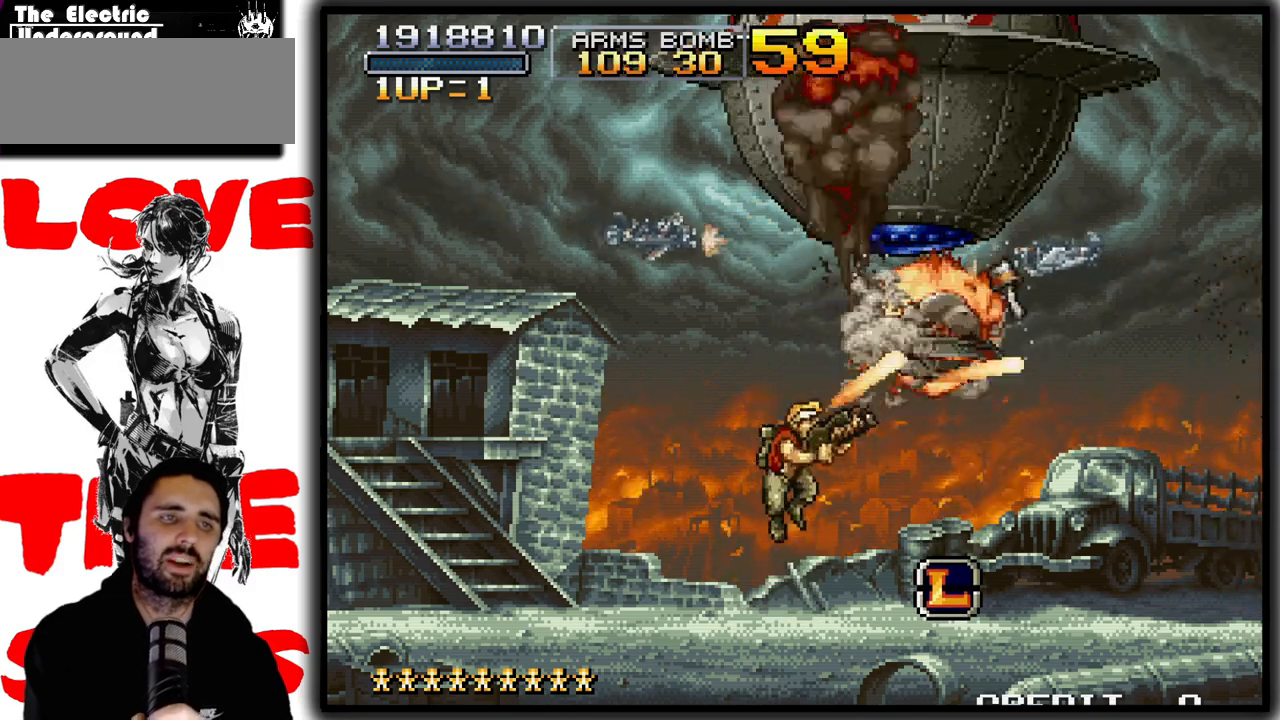
{"buttons": ["SQUARE"], "left_stick": "up", "events": []}
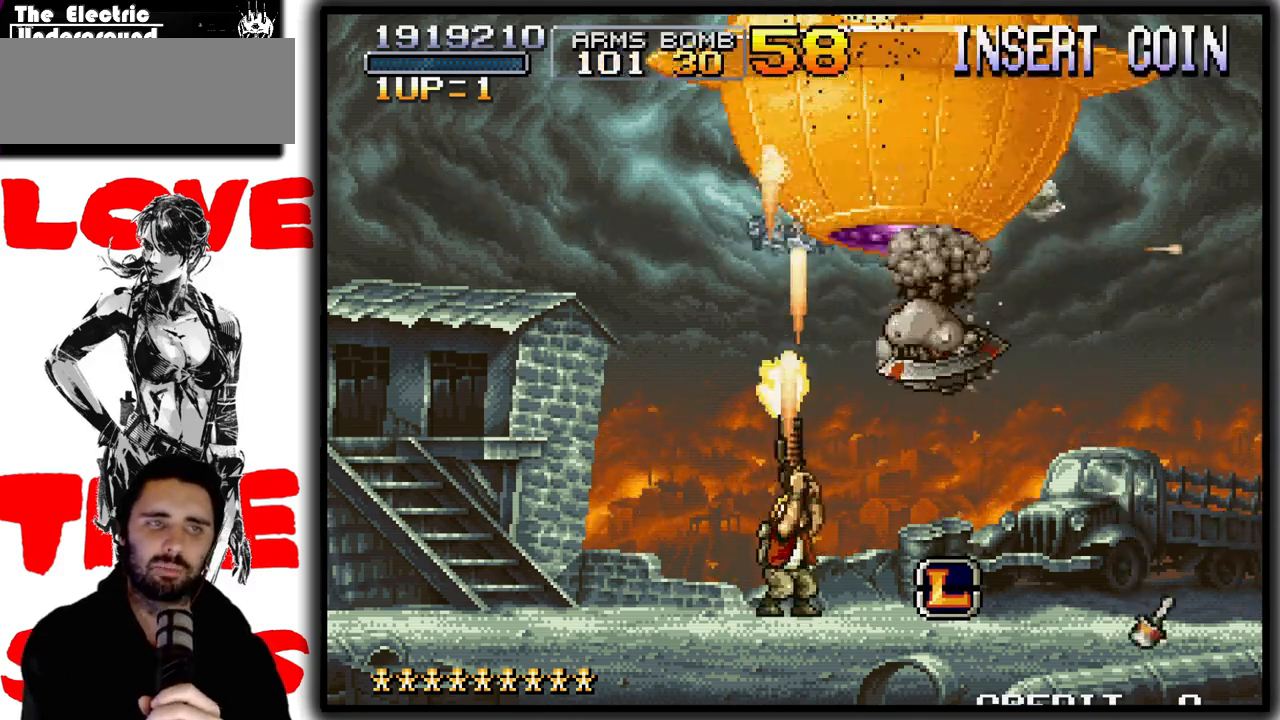
{"buttons": ["SQUARE"], "left_stick": "up", "events": []}
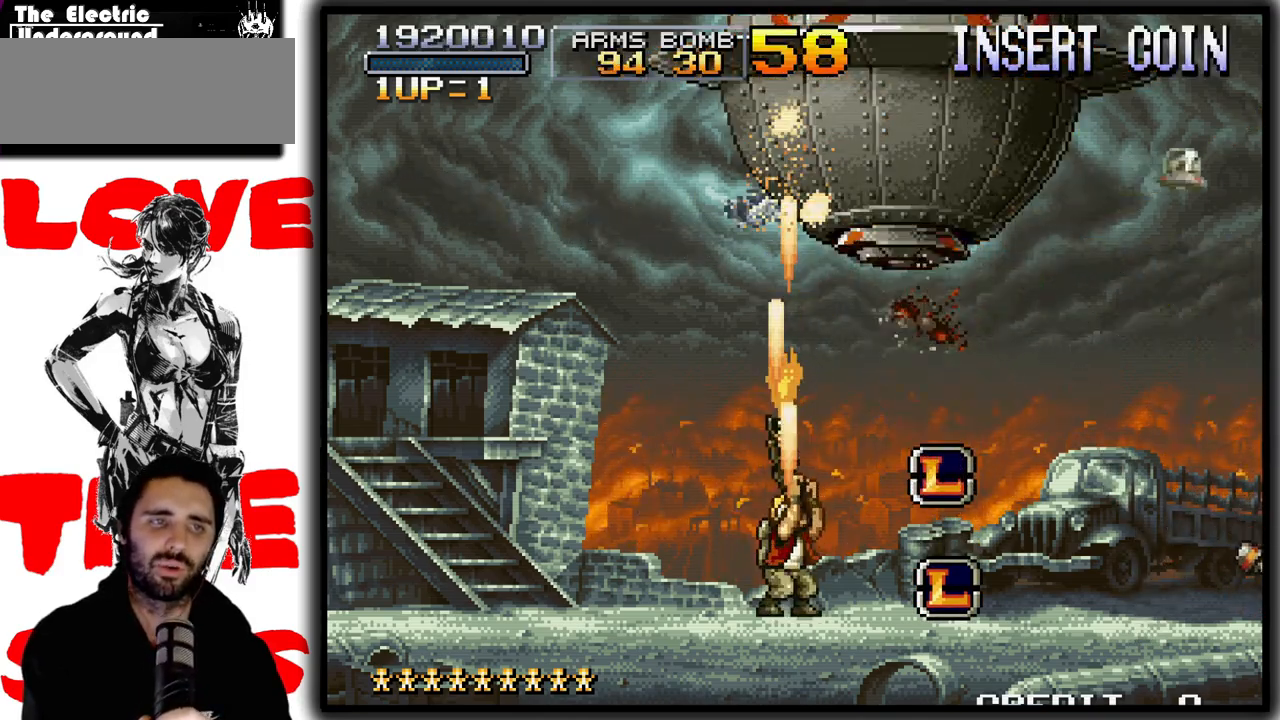
{"buttons": [], "left_stick": "up", "events": [[283, "SQUARE", "up"], [317, "CROSS", "down"], [417, "CROSS", "up"]]}
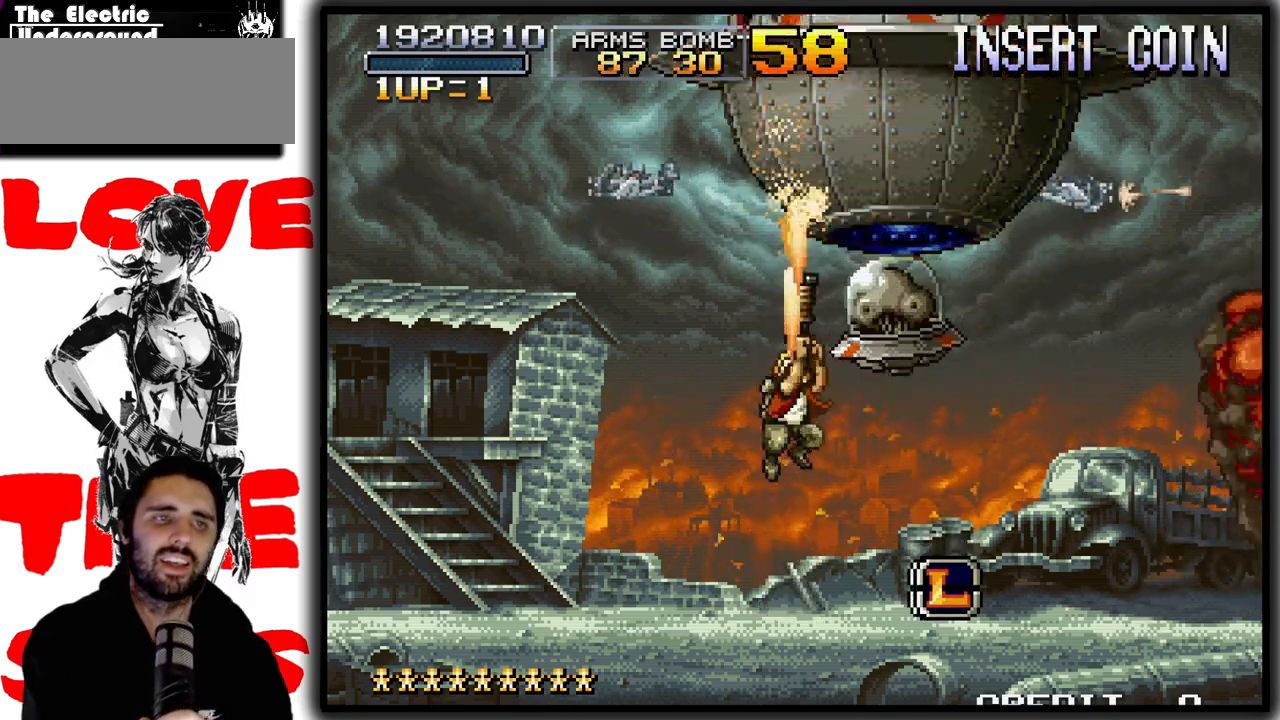
{"buttons": ["SQUARE"], "left_stick": "up", "events": [[17, "TRIANGLE", "down"], [117, "TRIANGLE", "up"], [167, "TRIANGLE", "down"], [267, "TRIANGLE", "up"], [333, "SQUARE", "down"]]}
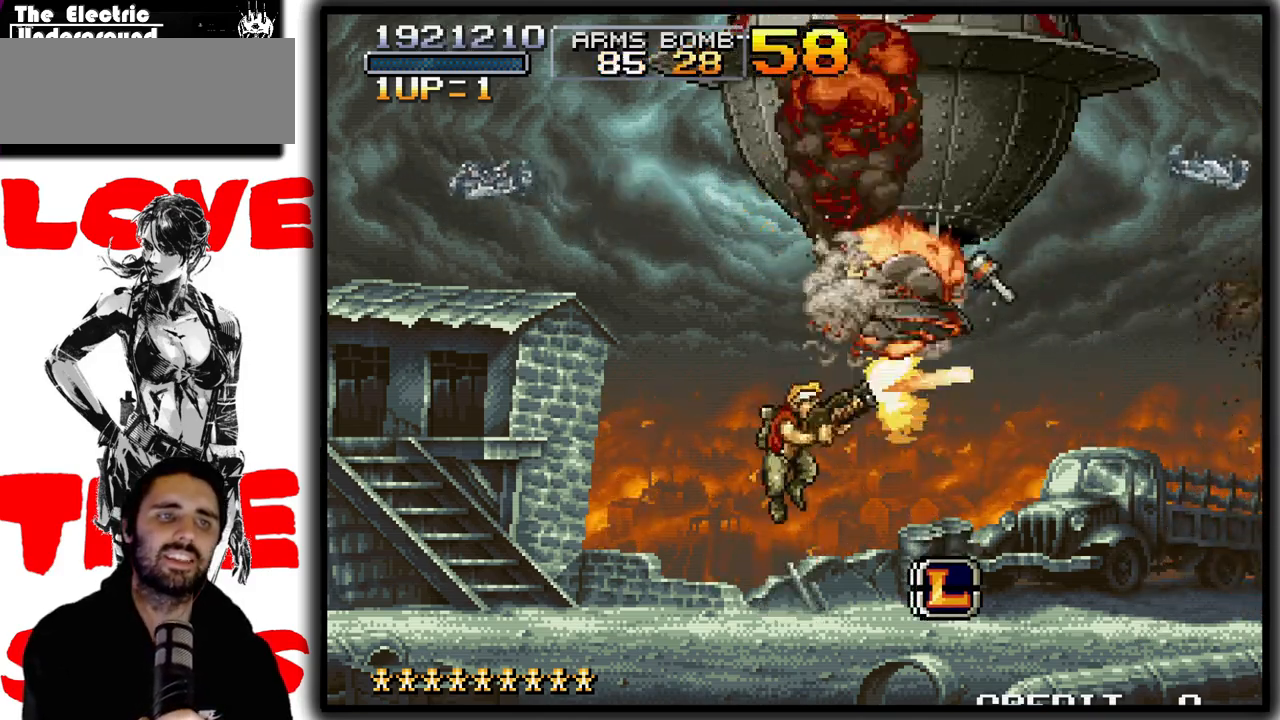
{"buttons": ["SQUARE"], "left_stick": "up", "events": []}
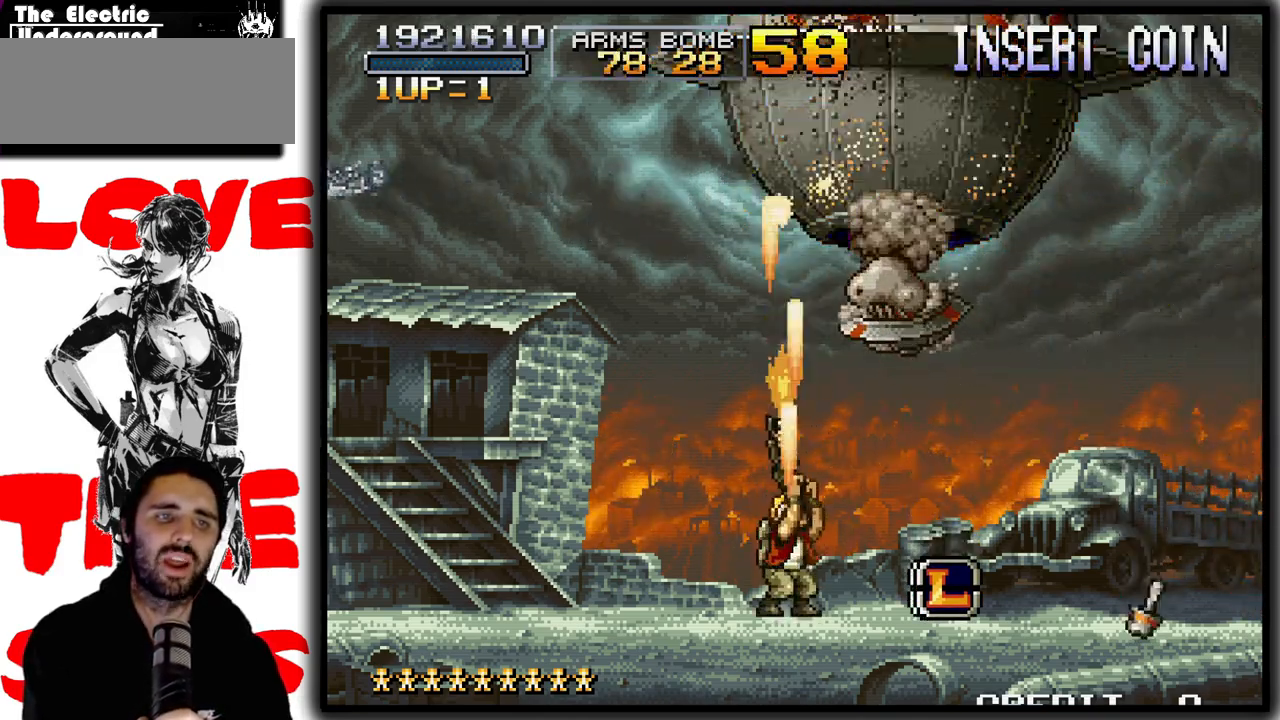
{"buttons": ["SQUARE"], "left_stick": "up", "events": []}
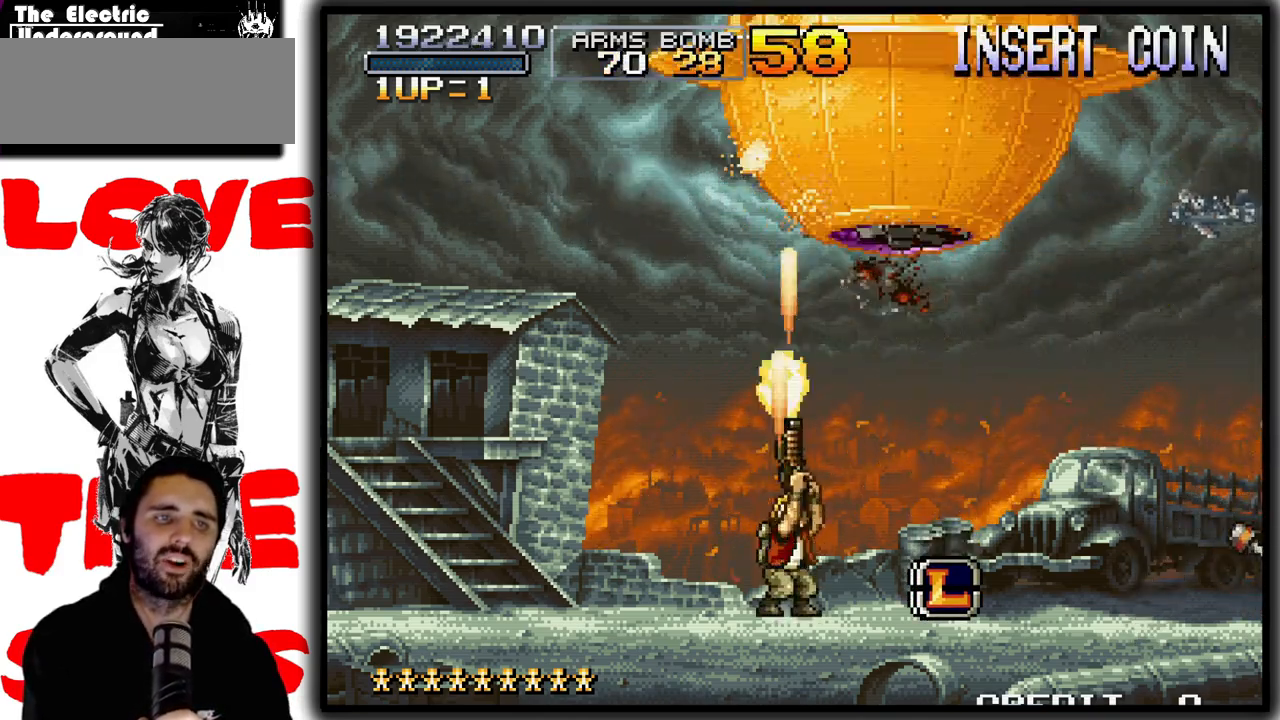
{"buttons": [], "left_stick": "up", "events": [[317, "SQUARE", "up"], [350, "CROSS", "down"], [450, "CROSS", "up"]]}
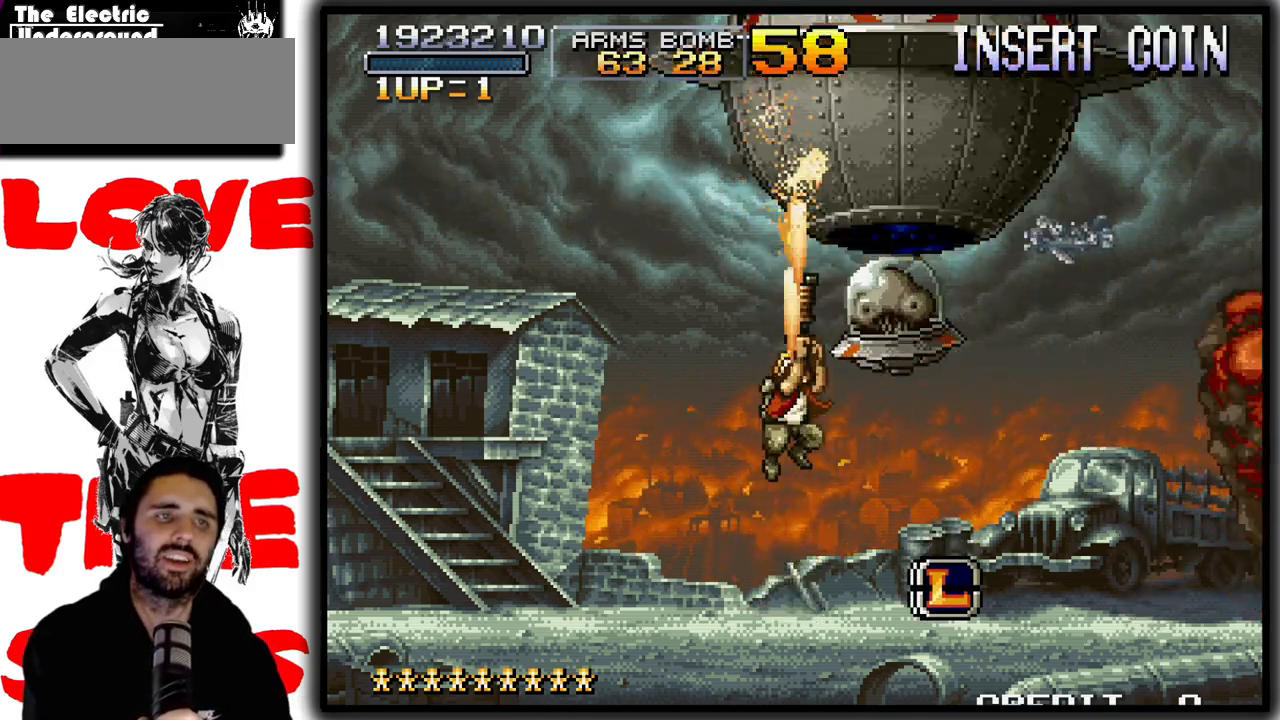
{"buttons": ["SQUARE"], "left_stick": "up-right", "events": [[50, "TRIANGLE", "down"], [133, "TRIANGLE", "up"], [217, "TRIANGLE", "down"], [283, "TRIANGLE", "up"], [350, "TRIANGLE", "down"], [433, "TRIANGLE", "up"], [467, "left_stick", "up-right"], [483, "SQUARE", "down"]]}
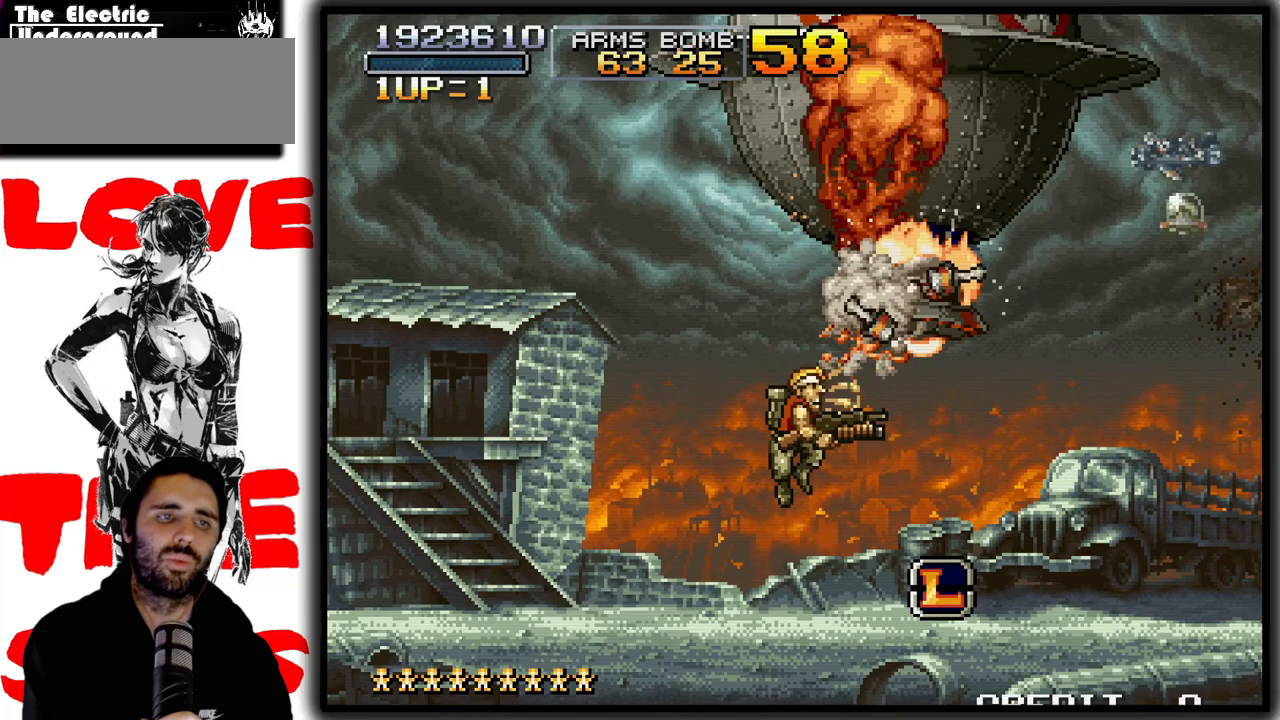
{"buttons": ["SQUARE"], "left_stick": "up", "events": [[383, "left_stick", "up"]]}
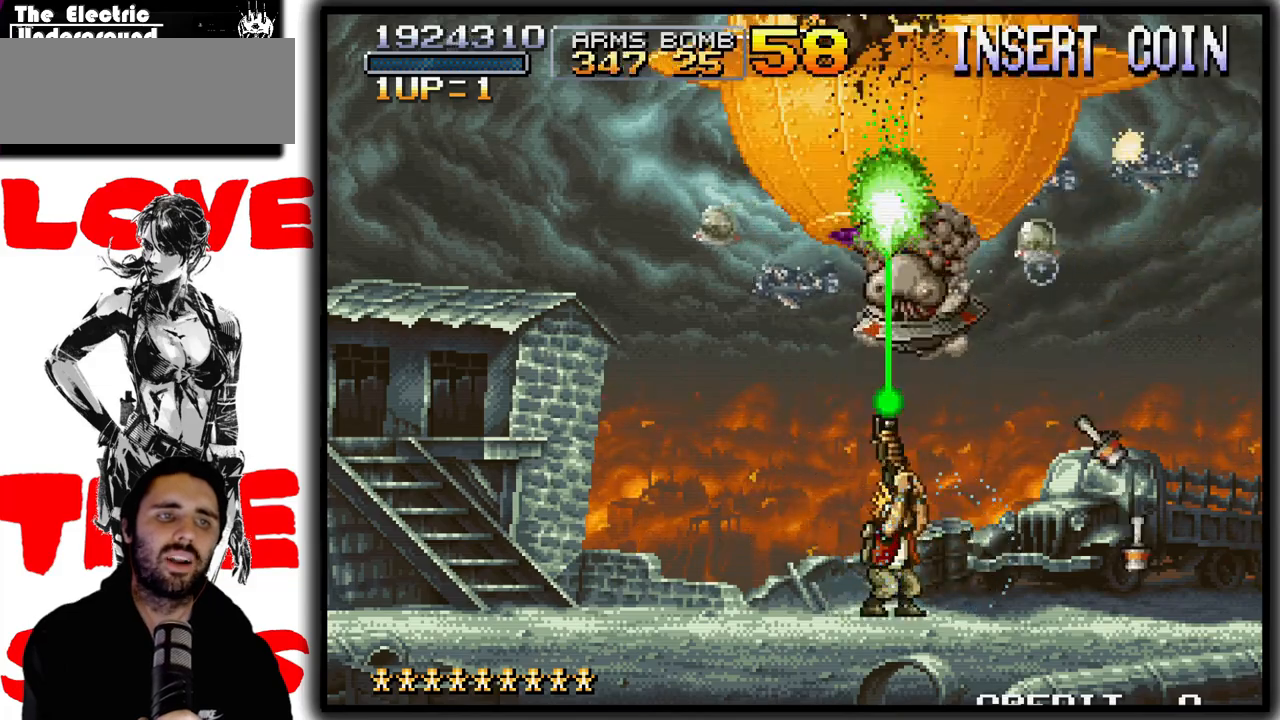
{"buttons": [], "left_stick": "up-right", "events": [[33, "left_stick", "up-left"], [233, "SQUARE", "up"], [483, "left_stick", "up-right"]]}
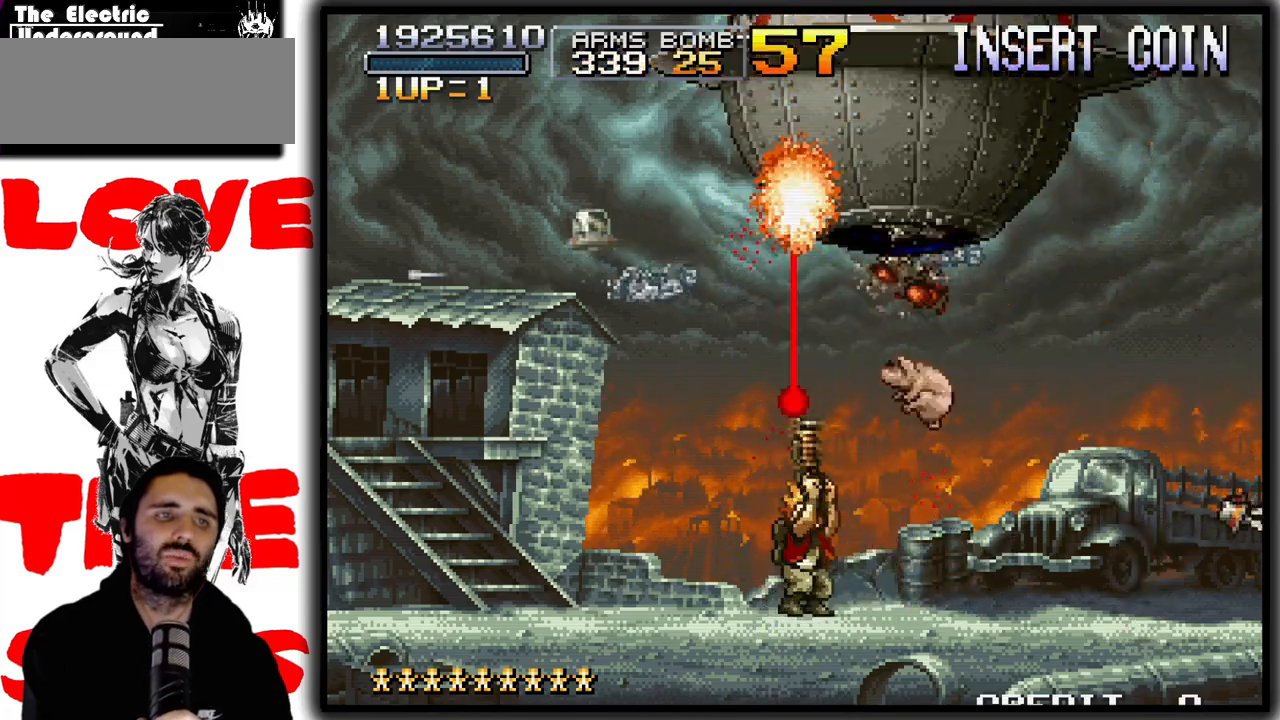
{"buttons": ["CROSS"], "left_stick": "up", "events": [[50, "left_stick", "up"], [383, "CROSS", "down"]]}
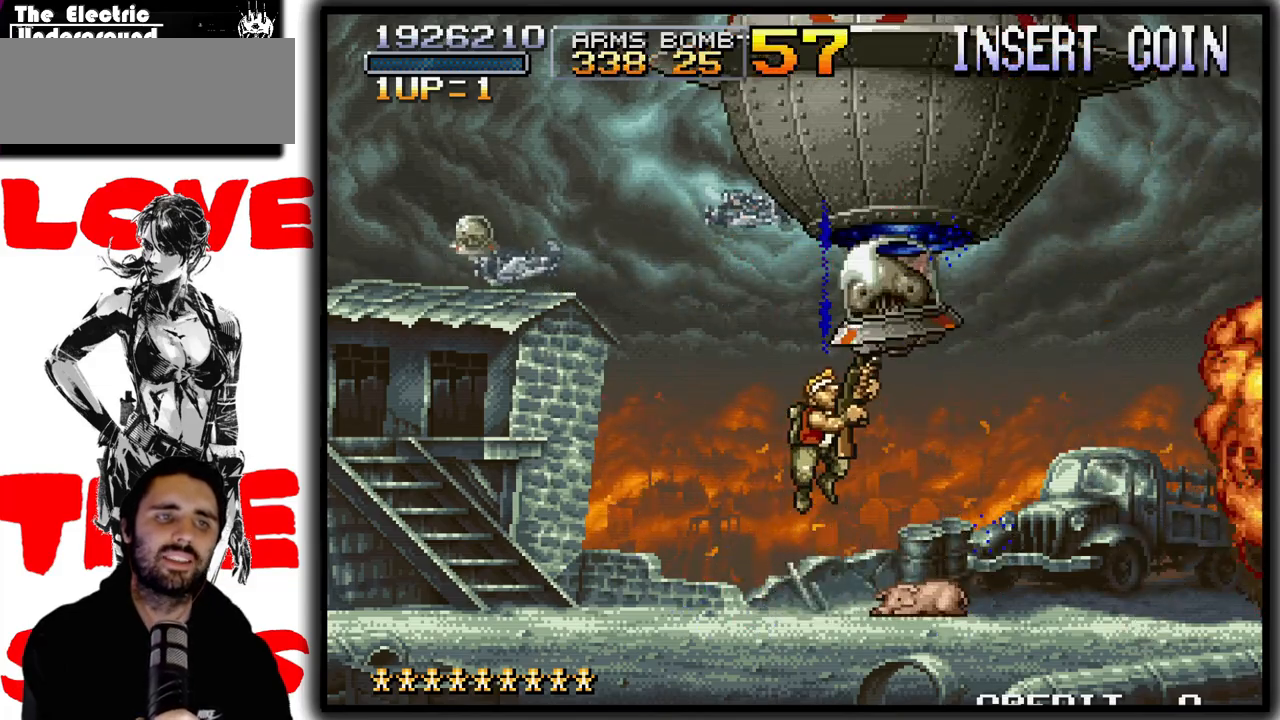
{"buttons": ["SQUARE"], "left_stick": "up", "events": [[17, "CROSS", "up"], [117, "TRIANGLE", "down"], [183, "TRIANGLE", "up"], [267, "TRIANGLE", "down"], [333, "TRIANGLE", "up"], [367, "SQUARE", "down"]]}
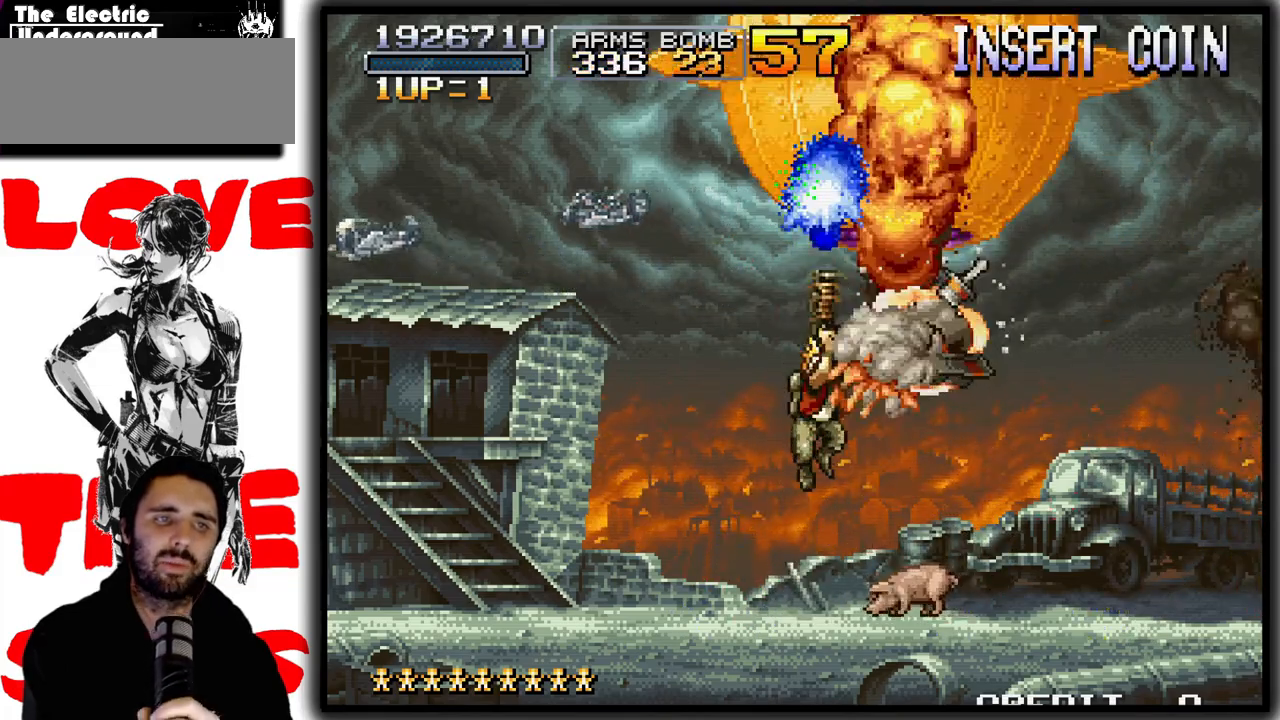
{"buttons": ["SQUARE"], "left_stick": "up", "events": []}
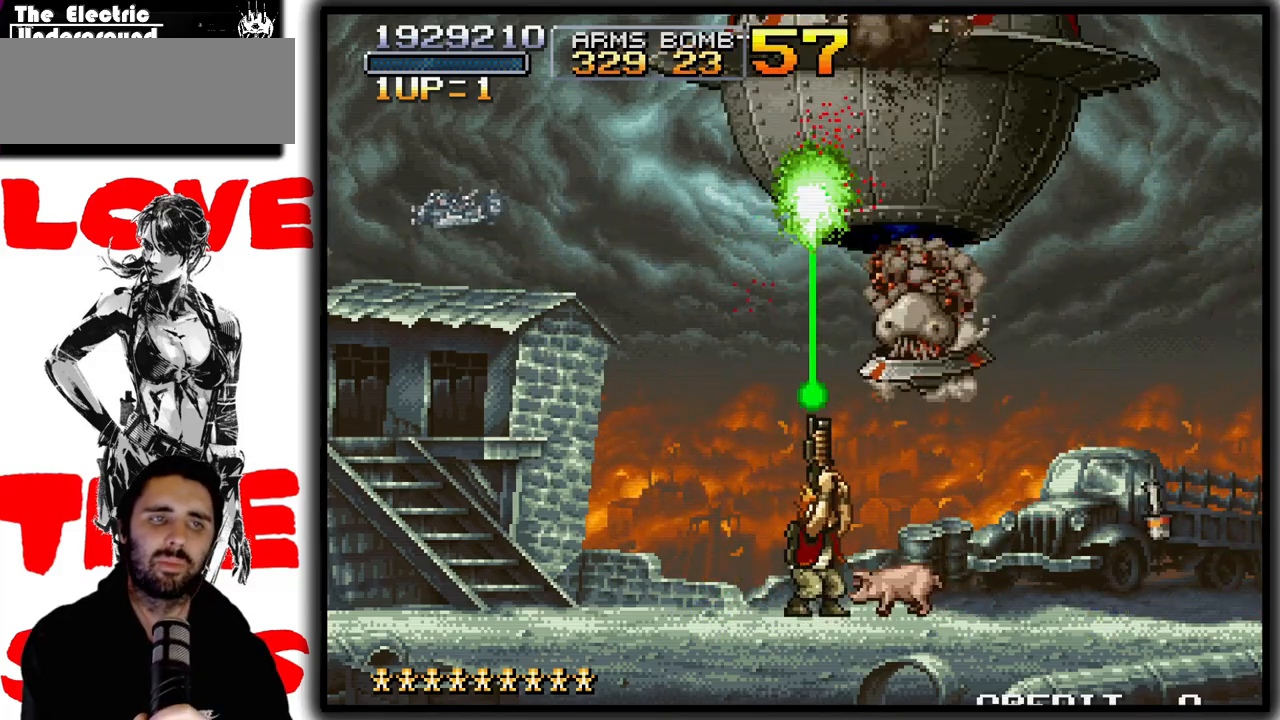
{"buttons": ["CROSS"], "left_stick": "up", "events": [[17, "SQUARE", "up"], [367, "CROSS", "down"]]}
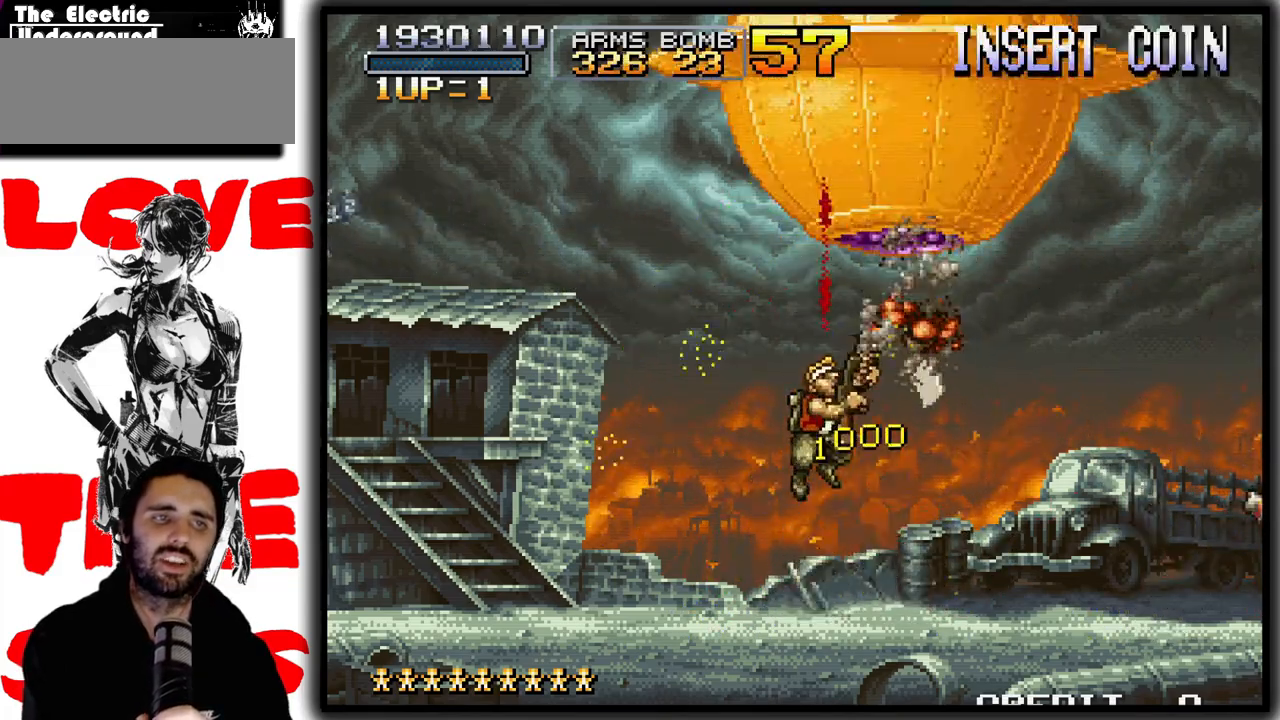
{"buttons": [], "left_stick": "up", "events": [[117, "CROSS", "up"], [167, "TRIANGLE", "down"], [283, "TRIANGLE", "up"]]}
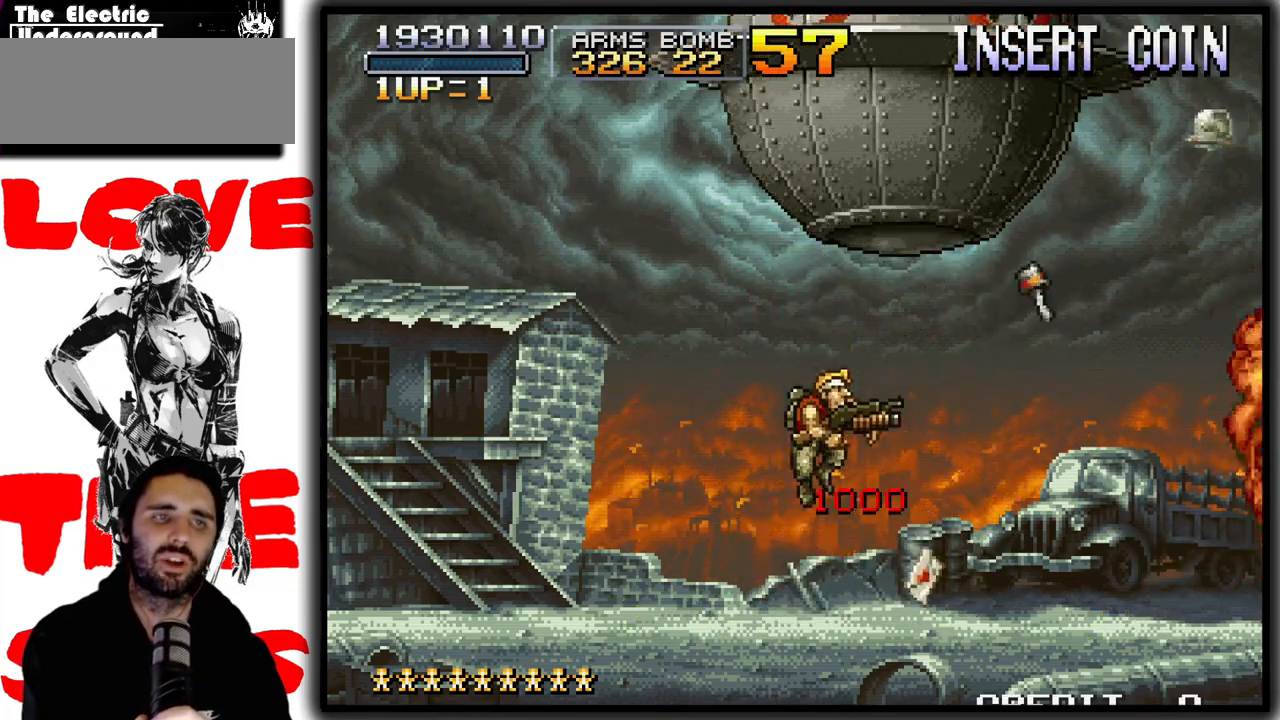
{"buttons": ["CROSS"], "left_stick": "up-left", "events": [[33, "left_stick", "up-left"], [433, "CROSS", "down"]]}
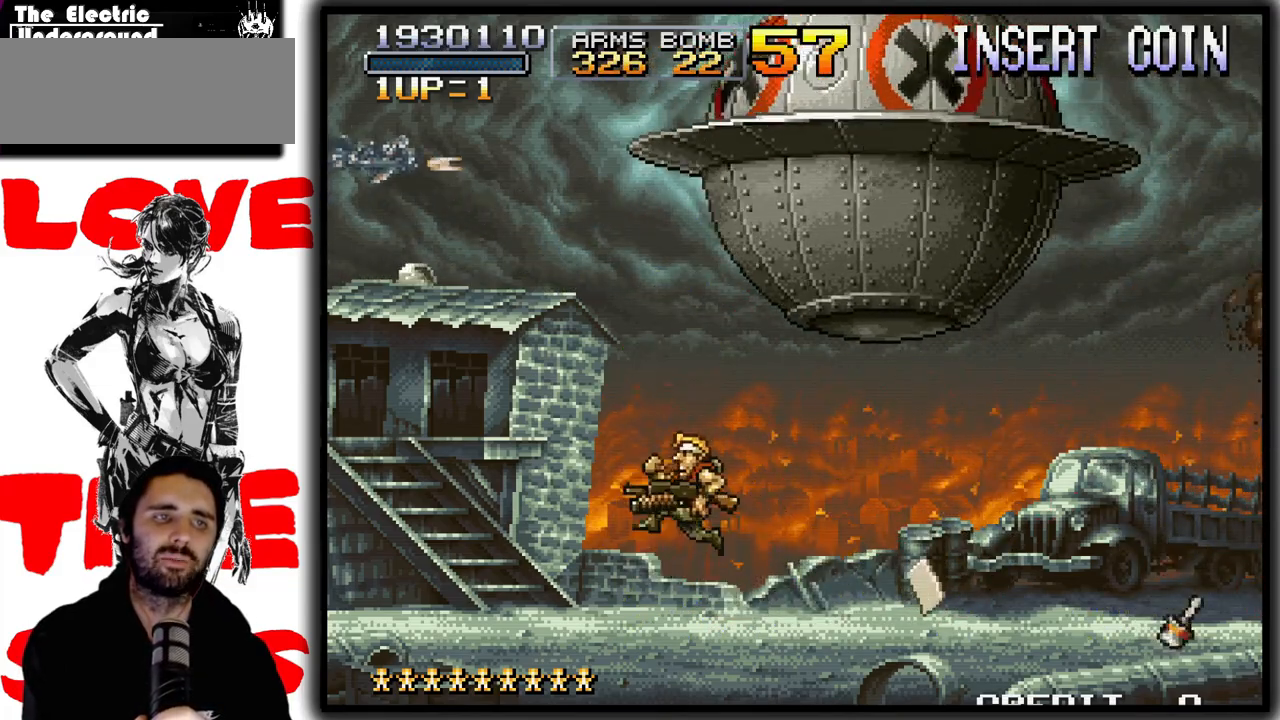
{"buttons": ["TRIANGLE"], "left_stick": "up", "events": [[83, "left_stick", "up-right"], [133, "CROSS", "up"], [183, "TRIANGLE", "down"], [217, "left_stick", "up"], [267, "TRIANGLE", "up"], [333, "TRIANGLE", "down"], [417, "TRIANGLE", "up"], [467, "TRIANGLE", "down"]]}
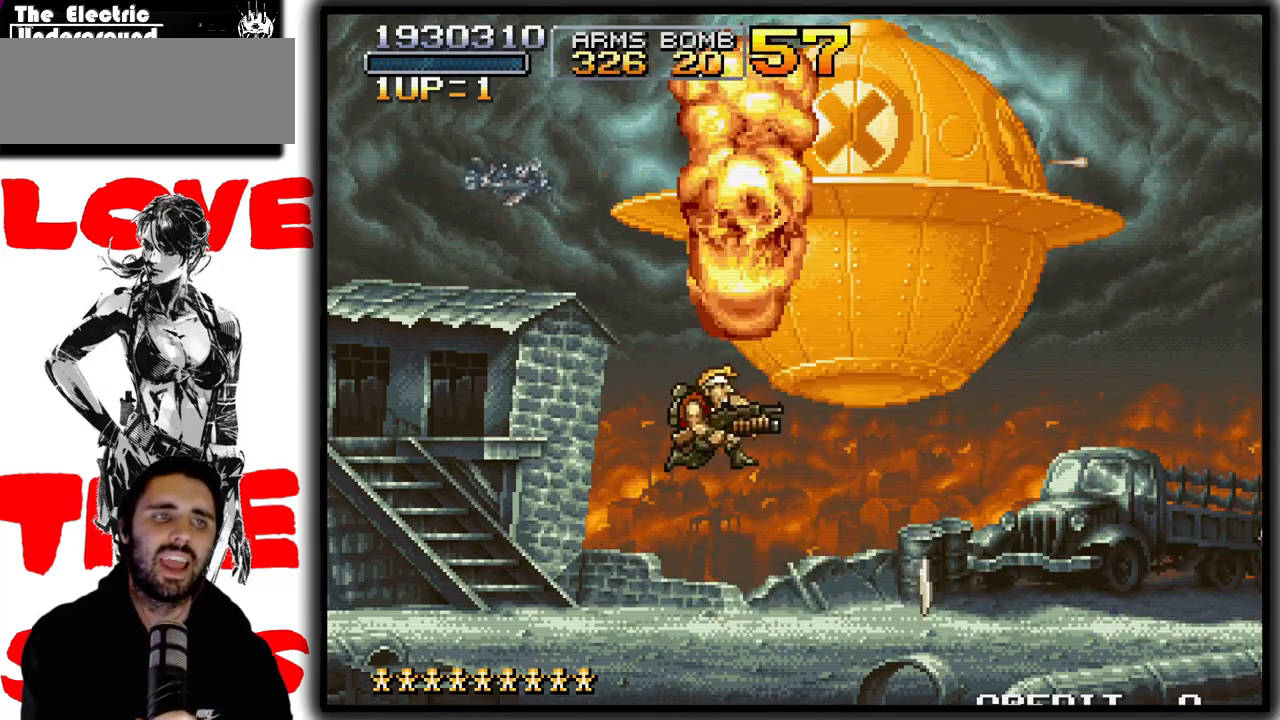
{"buttons": ["CROSS"], "left_stick": "up", "events": [[67, "TRIANGLE", "up"], [383, "CROSS", "down"]]}
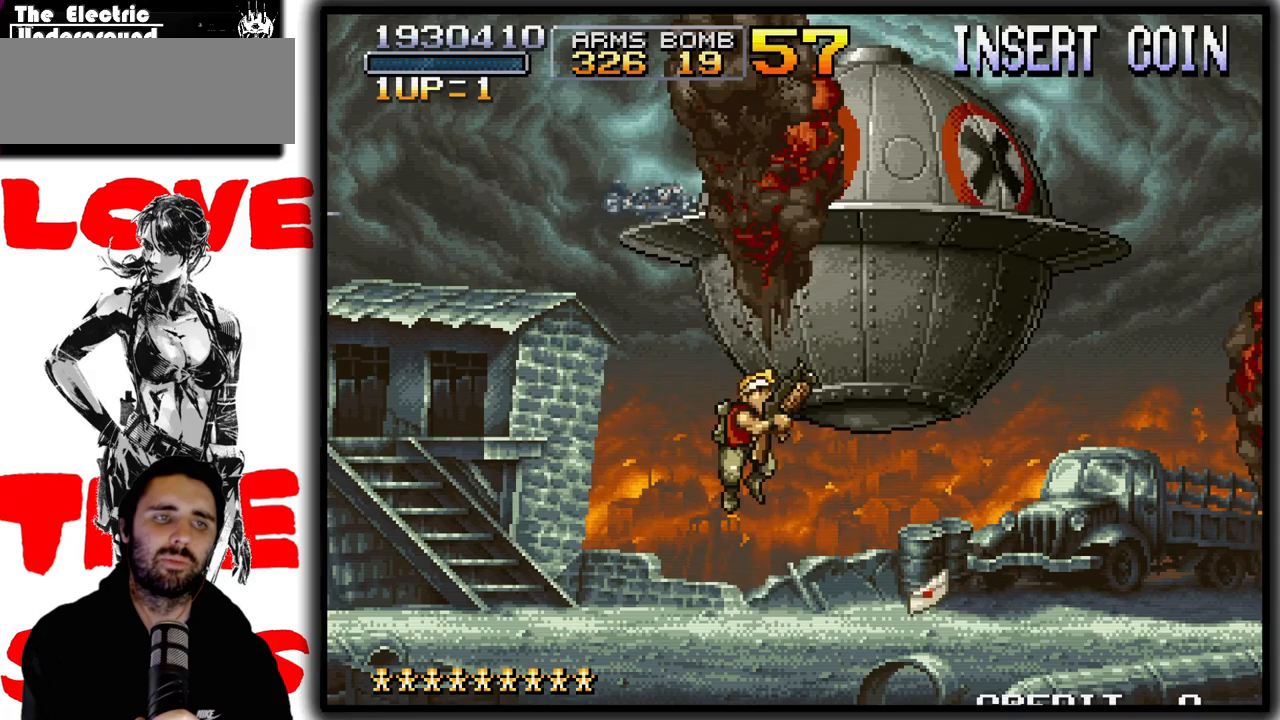
{"buttons": [], "left_stick": "up", "events": [[17, "CROSS", "up"], [67, "TRIANGLE", "down"], [167, "TRIANGLE", "up"], [233, "TRIANGLE", "down"], [317, "TRIANGLE", "up"], [367, "TRIANGLE", "down"], [467, "TRIANGLE", "up"]]}
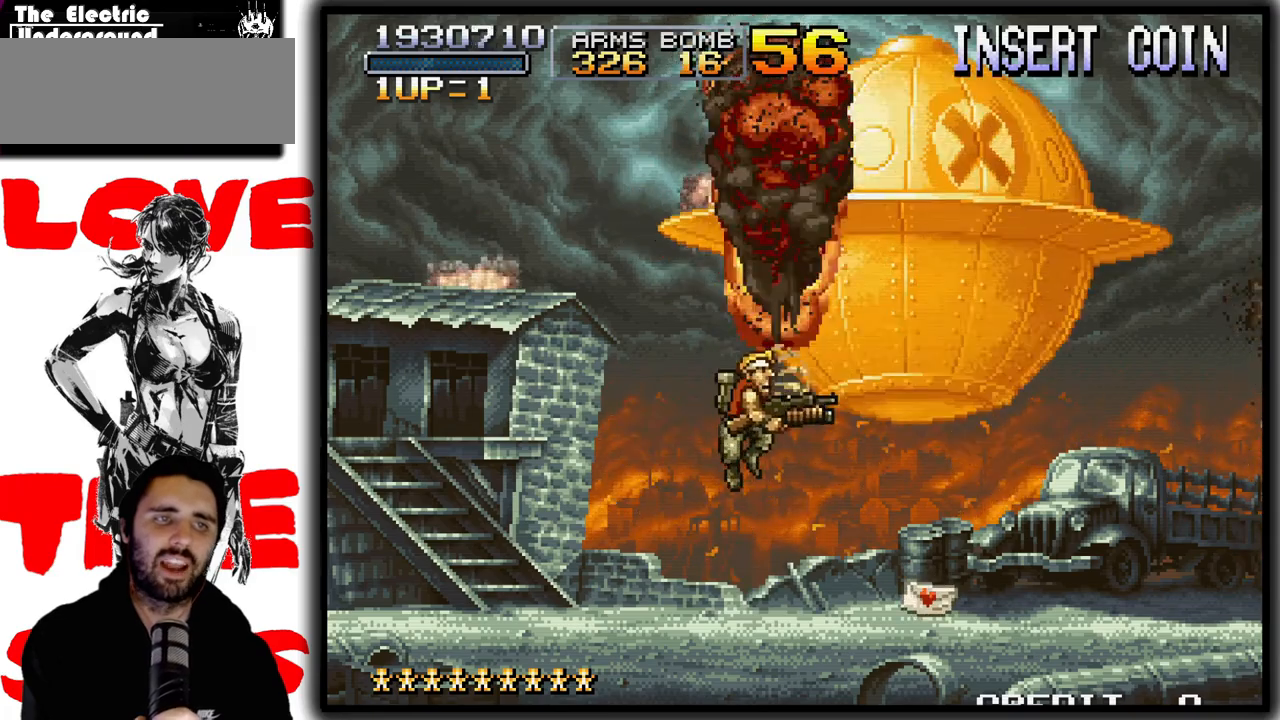
{"buttons": [], "left_stick": "up", "events": [[300, "CROSS", "down"], [483, "CROSS", "up"]]}
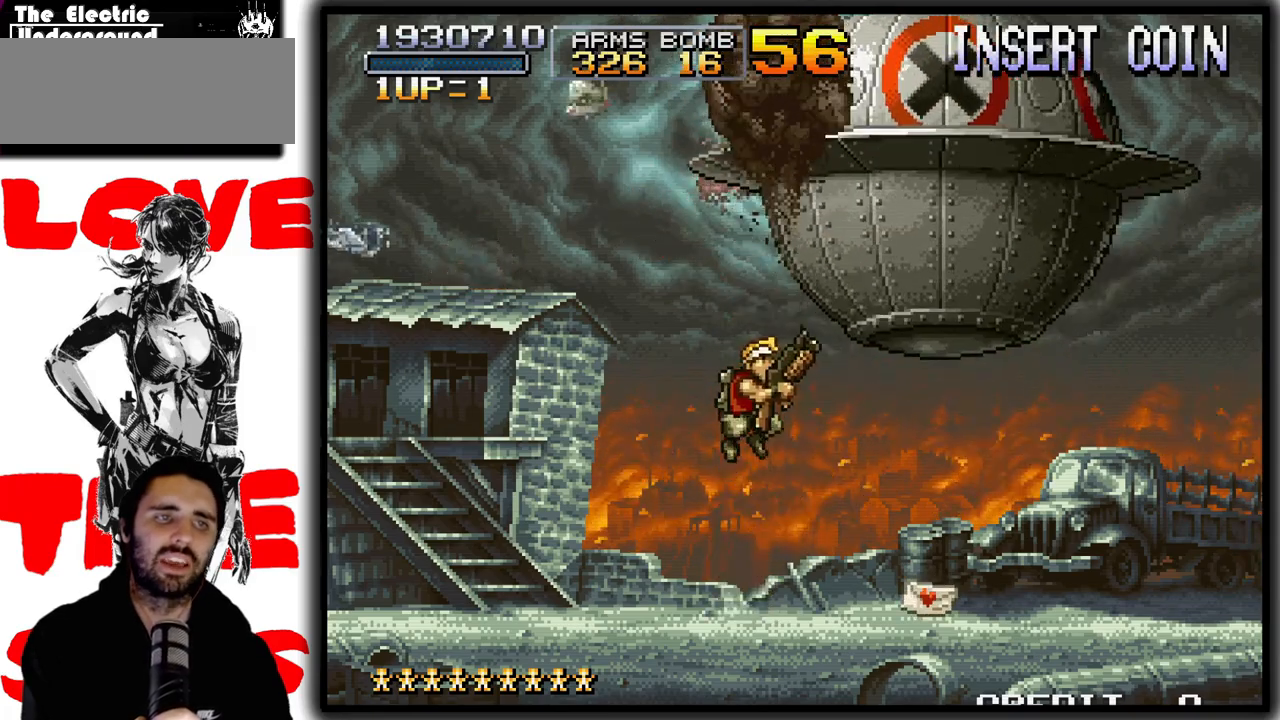
{"buttons": ["SQUARE"], "left_stick": "up", "events": [[33, "TRIANGLE", "down"], [133, "TRIANGLE", "up"], [183, "TRIANGLE", "down"], [283, "TRIANGLE", "up"], [400, "SQUARE", "down"]]}
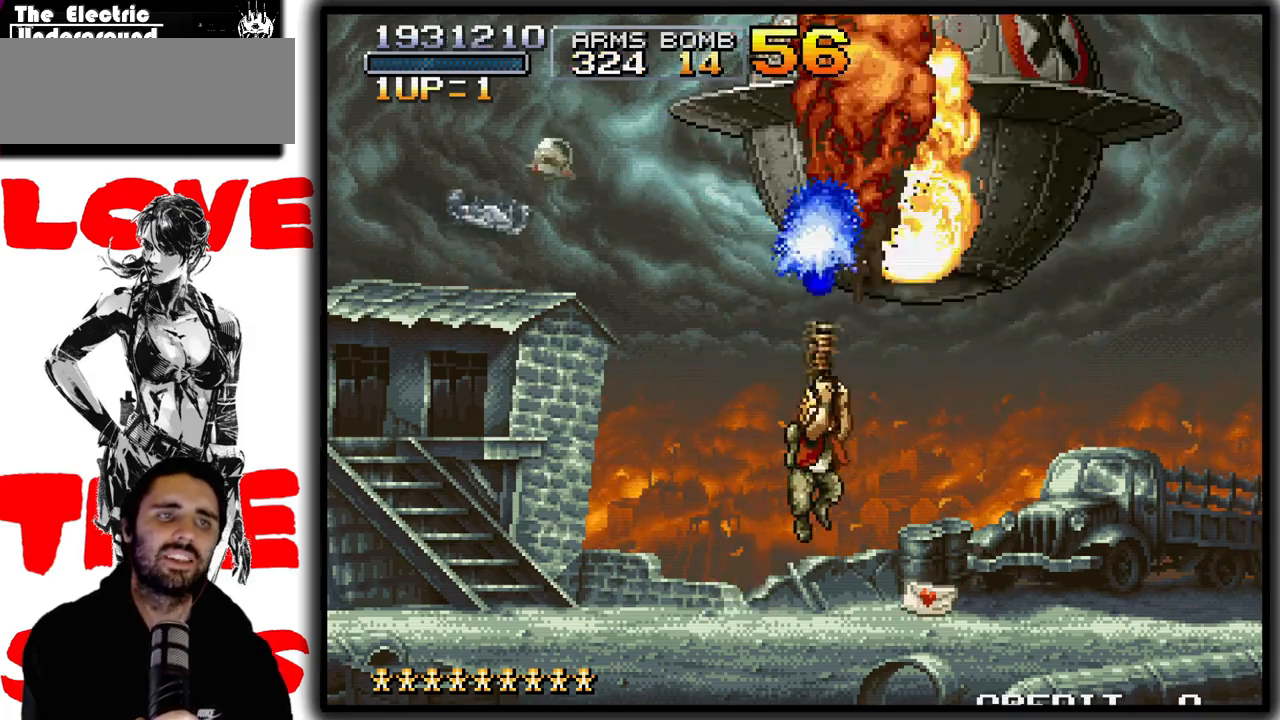
{"buttons": ["SQUARE"], "left_stick": "up", "events": []}
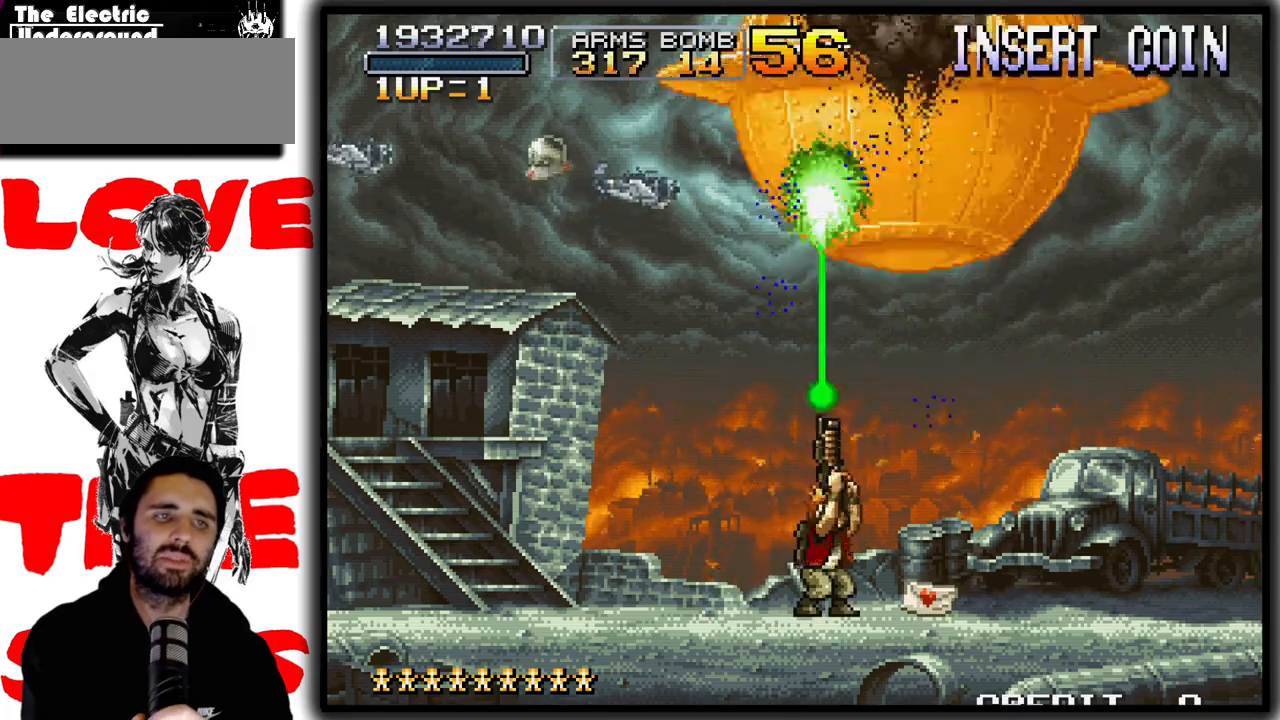
{"buttons": [], "left_stick": "up-right", "events": [[50, "SQUARE", "up"], [133, "left_stick", "up-left"], [300, "left_stick", "up"], [400, "left_stick", "up-right"]]}
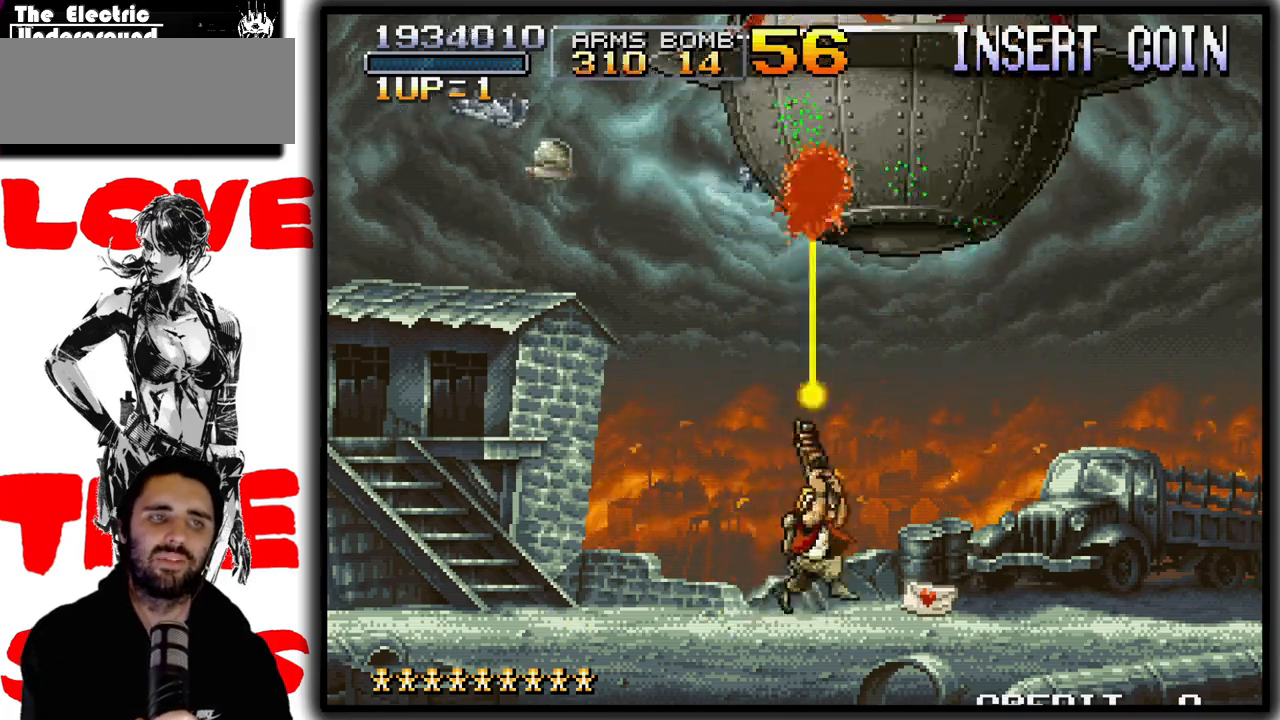
{"buttons": [], "left_stick": "up", "events": [[33, "left_stick", "up"]]}
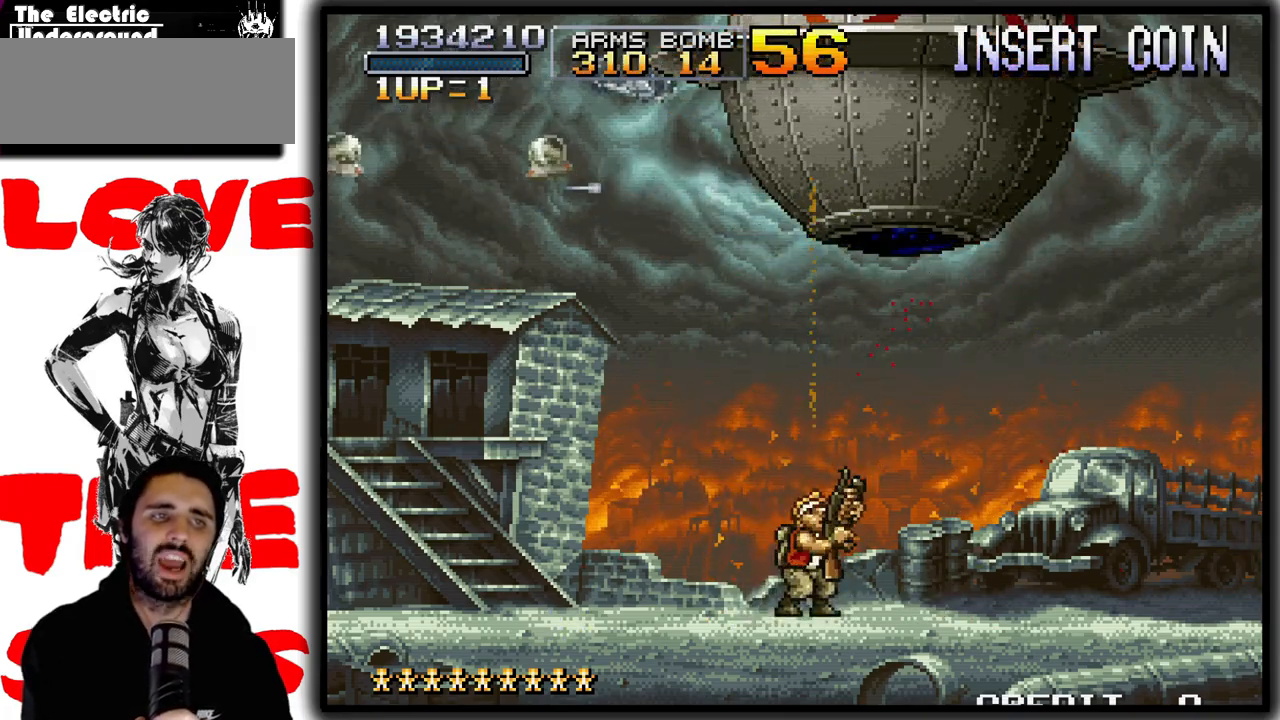
{"buttons": [], "left_stick": "up", "events": [[50, "left_stick", "up-left"], [333, "left_stick", "up-right"], [433, "left_stick", "up"]]}
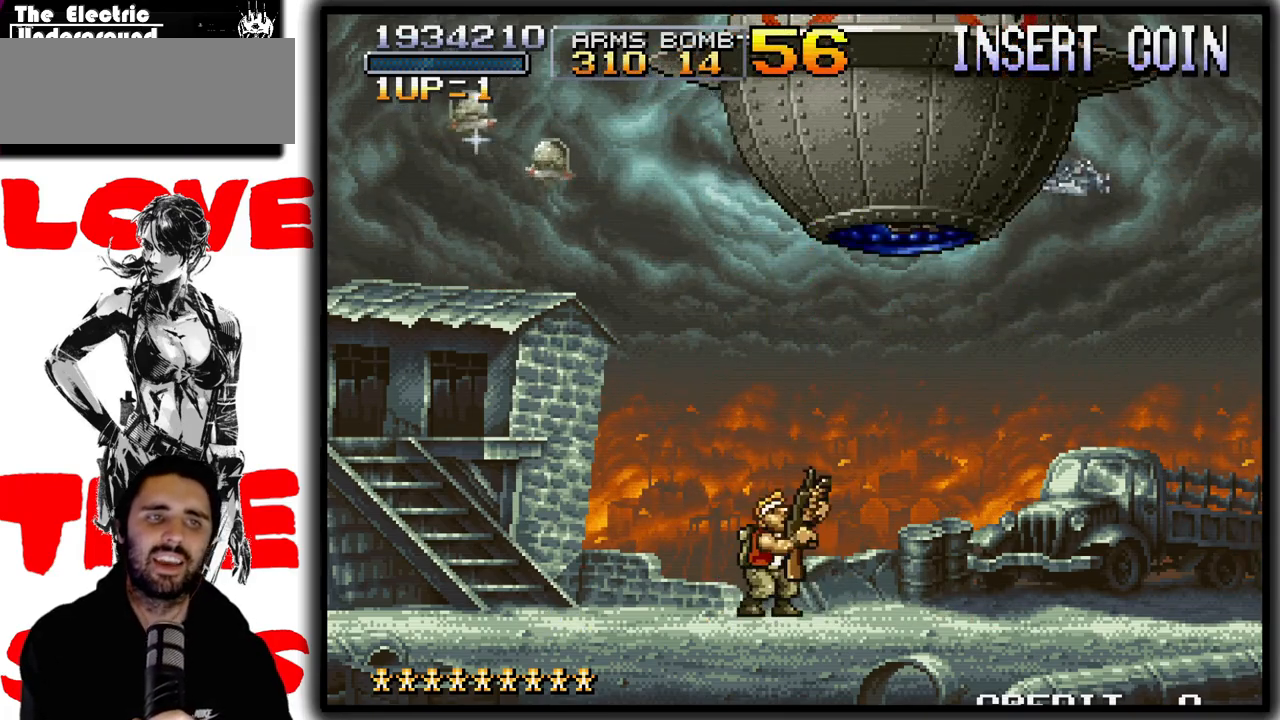
{"buttons": ["CROSS"], "left_stick": "up", "events": [[483, "CROSS", "down"]]}
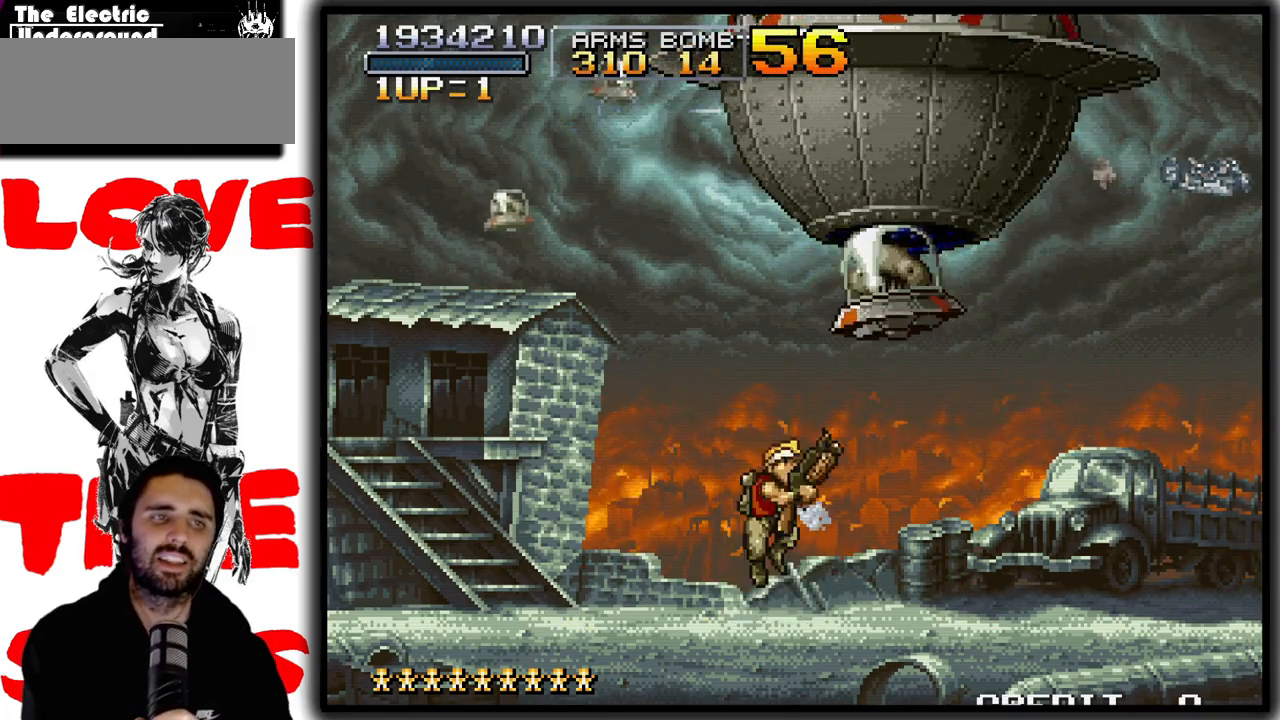
{"buttons": [], "left_stick": "up", "events": [[133, "CROSS", "up"], [233, "TRIANGLE", "down"], [300, "TRIANGLE", "up"], [383, "TRIANGLE", "down"], [450, "TRIANGLE", "up"]]}